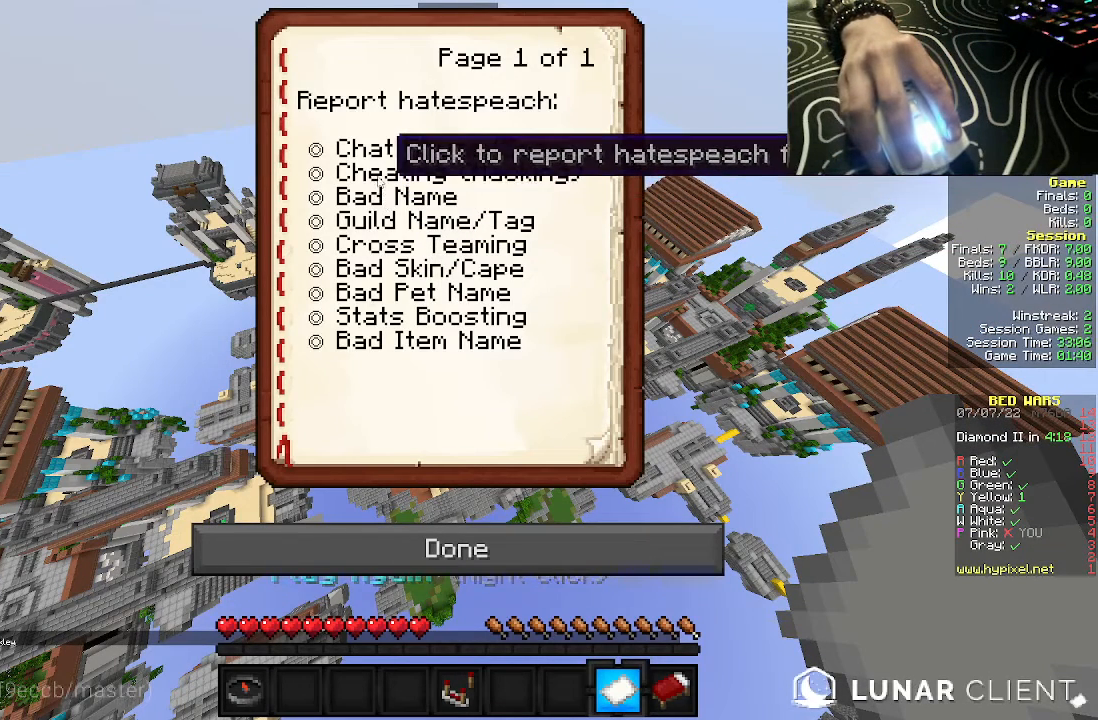
Gameplay with keyboard and mouse; each line is a JSON object with the keys and mouse buttons held at the frame after it. "events" lists presses ("down") and releases ("up") of "a", "d", "s", "w", "mouse_left" and "mouse_right" between this image and that frame as [ms after this image, input, new state], when the widget could be followed in between. "mouse_left", "mouse_right" = the "left", "right" buttons of the "mouse" list. No other keys are recorded. Fast repeated clicks can show as one long hold. Mouse movement is not recorded.
{"keys": [], "mouse": ["left"], "events": [[433, "mouse_left", "down"]]}
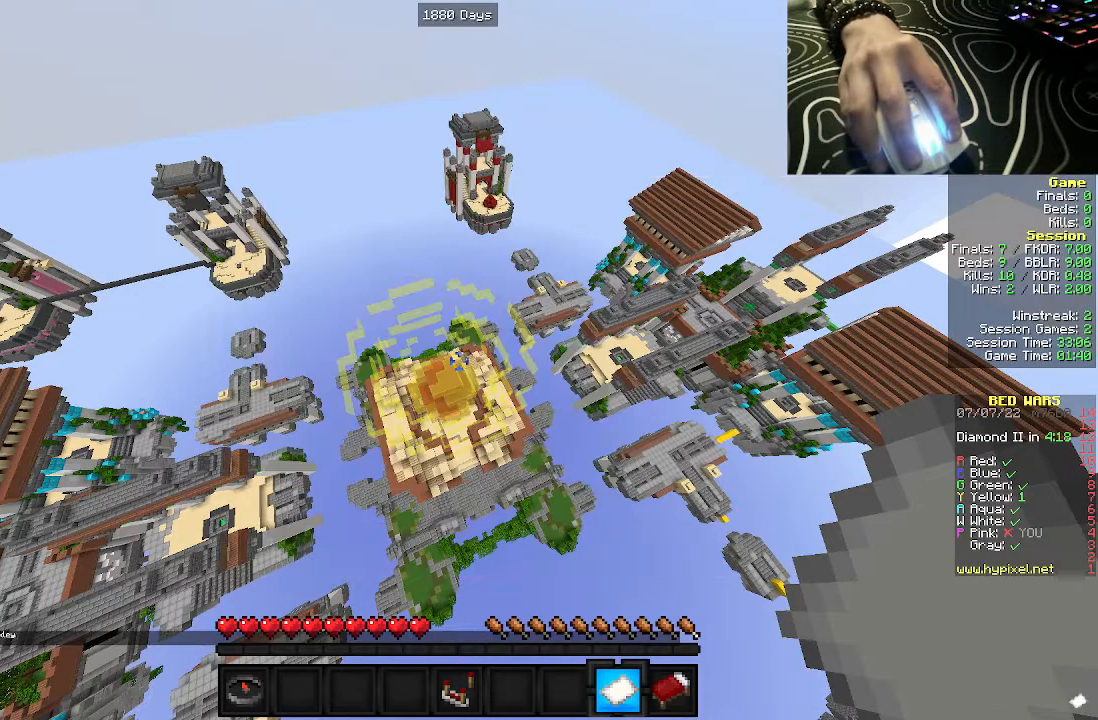
{"keys": [], "mouse": [], "events": [[83, "mouse_left", "up"]]}
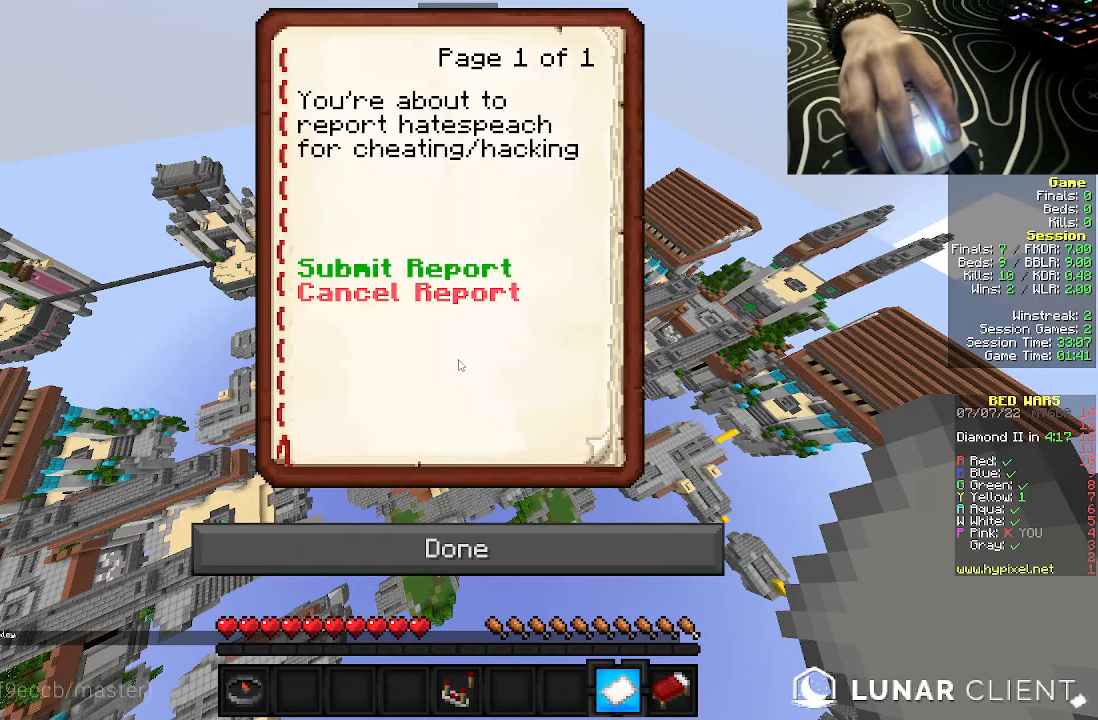
{"keys": [], "mouse": [], "events": []}
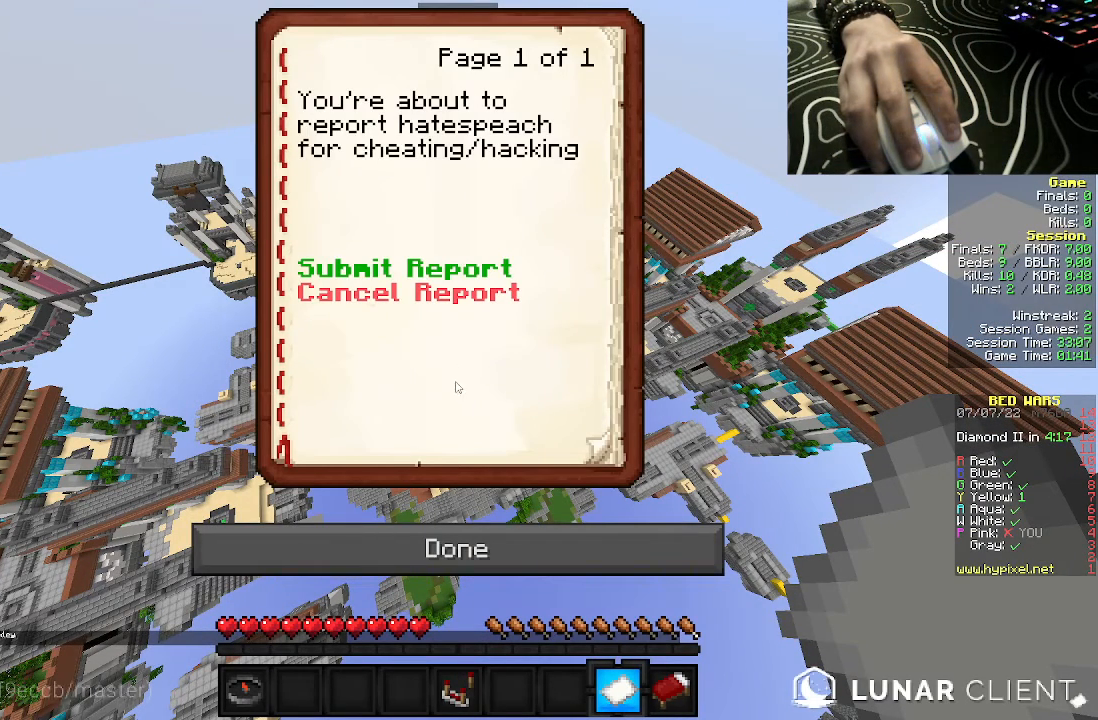
{"keys": [], "mouse": [], "events": []}
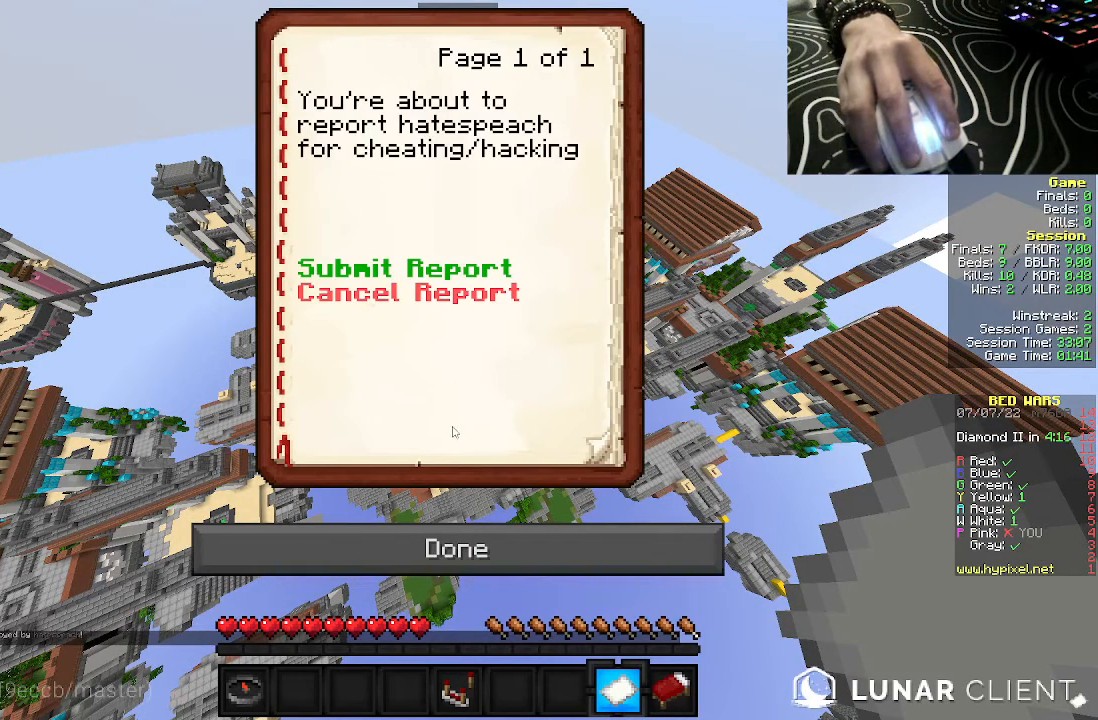
{"keys": [], "mouse": [], "events": []}
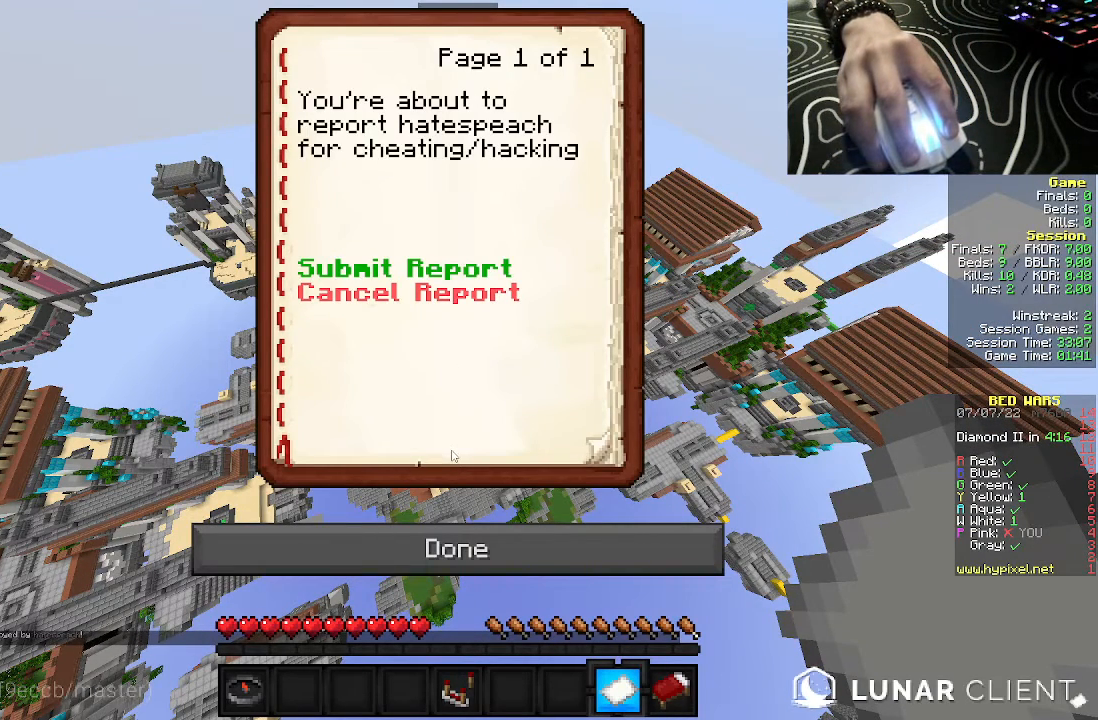
{"keys": [], "mouse": [], "events": []}
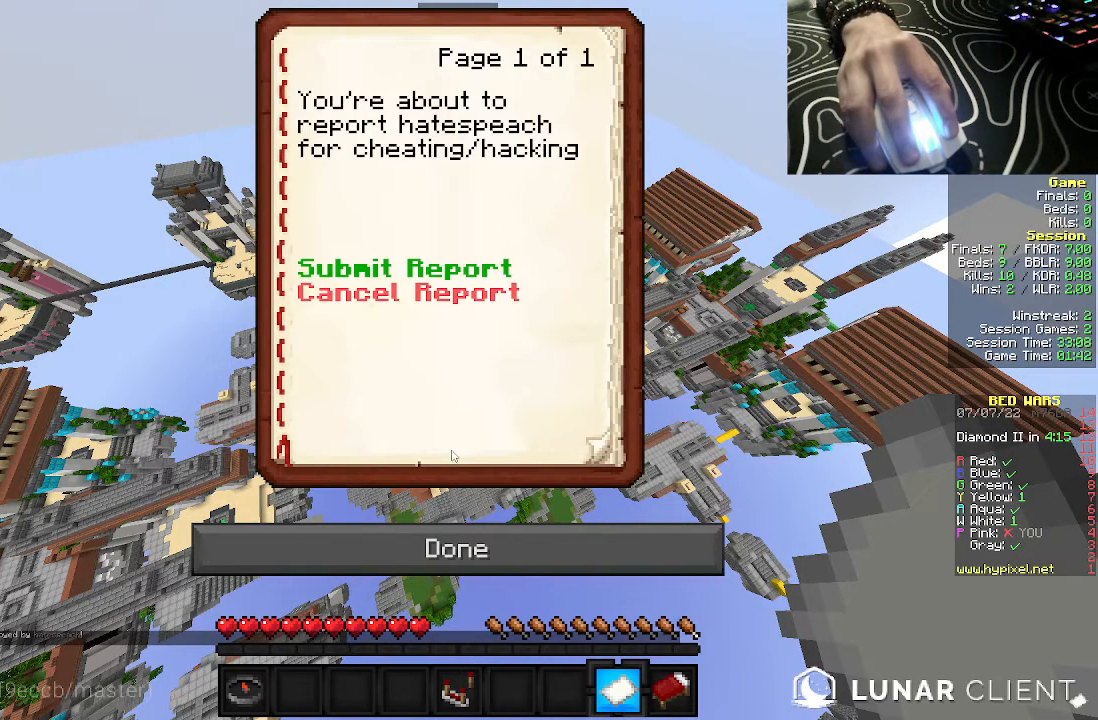
{"keys": [], "mouse": [], "events": []}
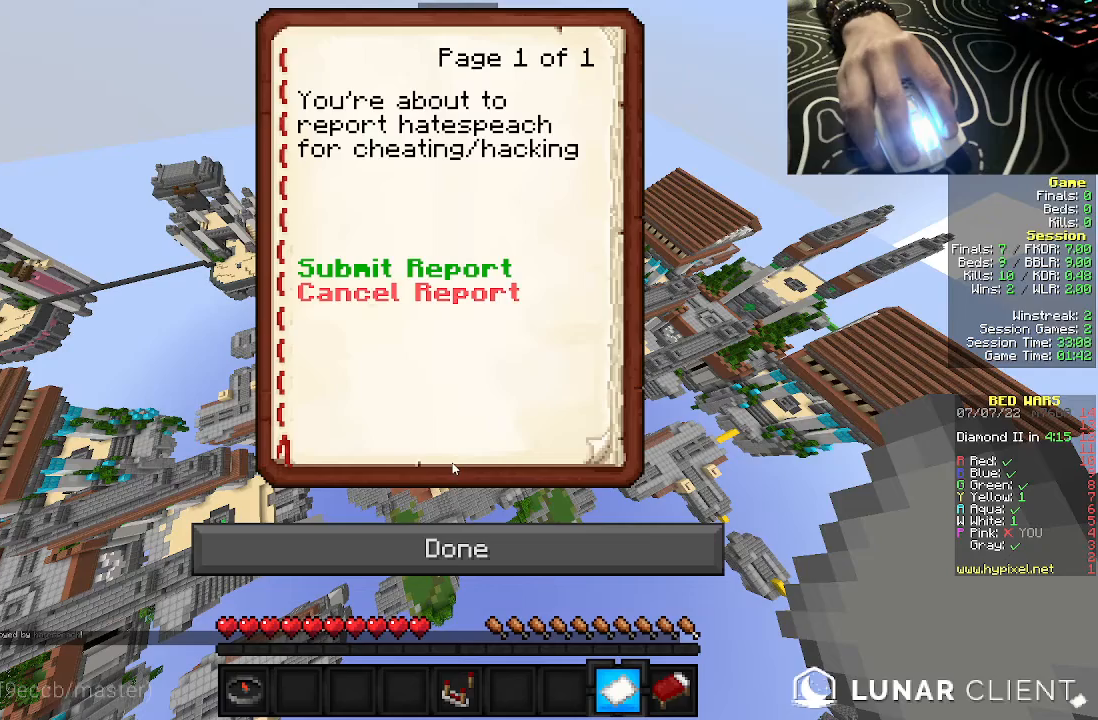
{"keys": [], "mouse": [], "events": []}
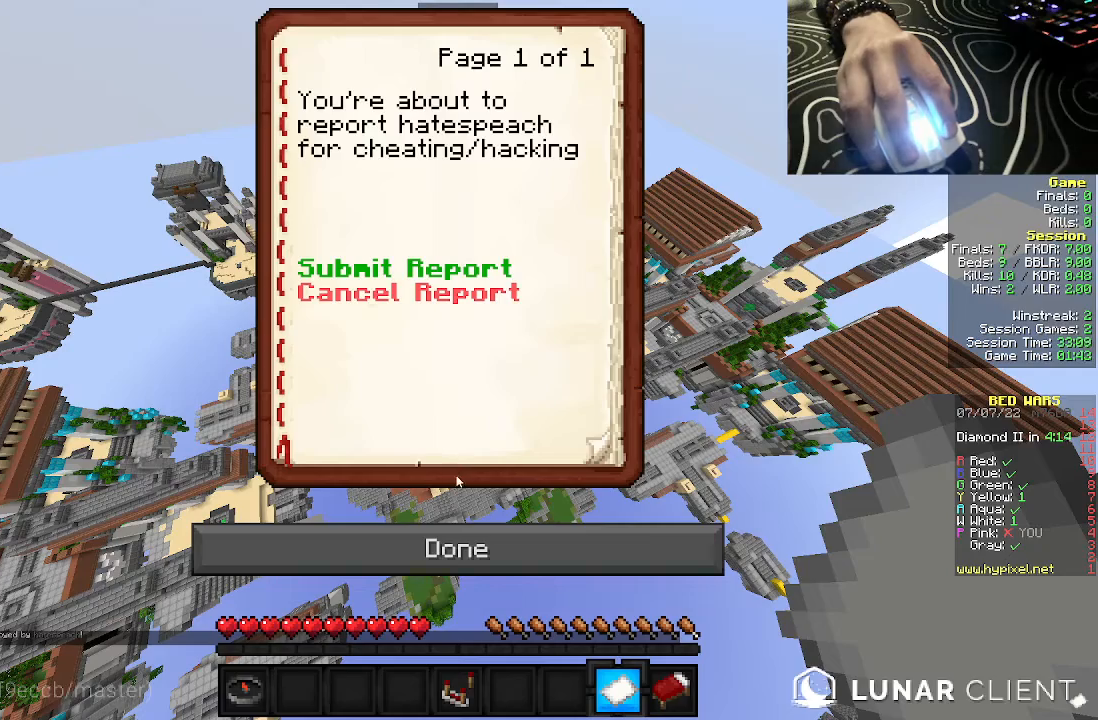
{"keys": [], "mouse": [], "events": []}
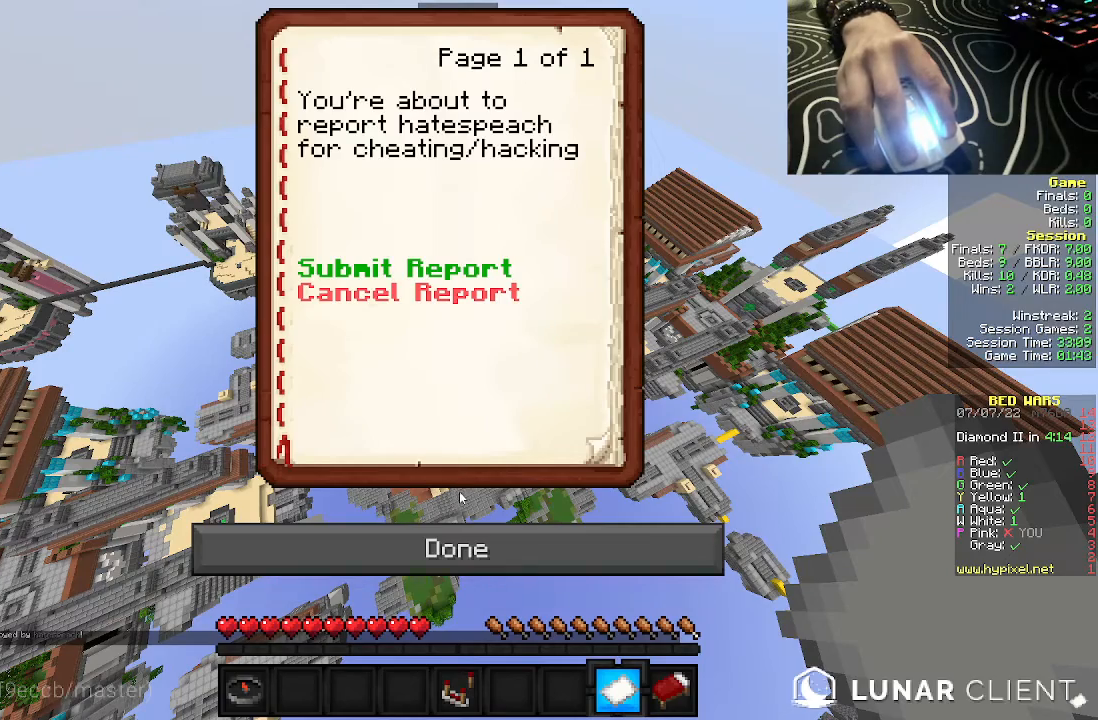
{"keys": [], "mouse": [], "events": []}
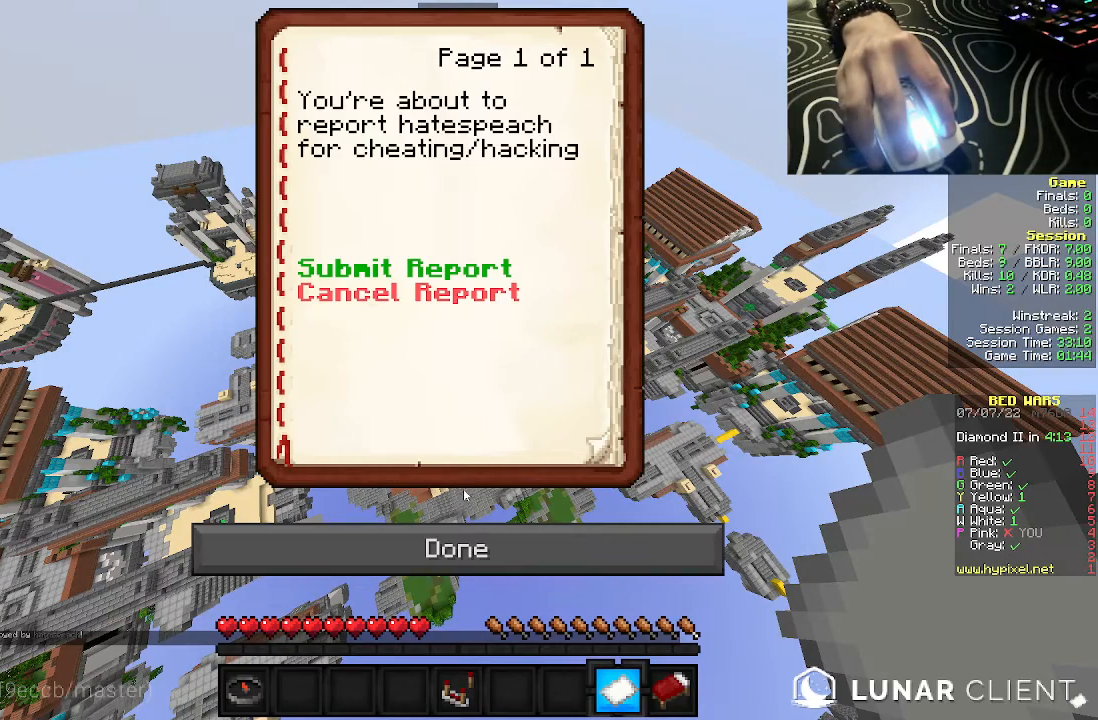
{"keys": [], "mouse": [], "events": []}
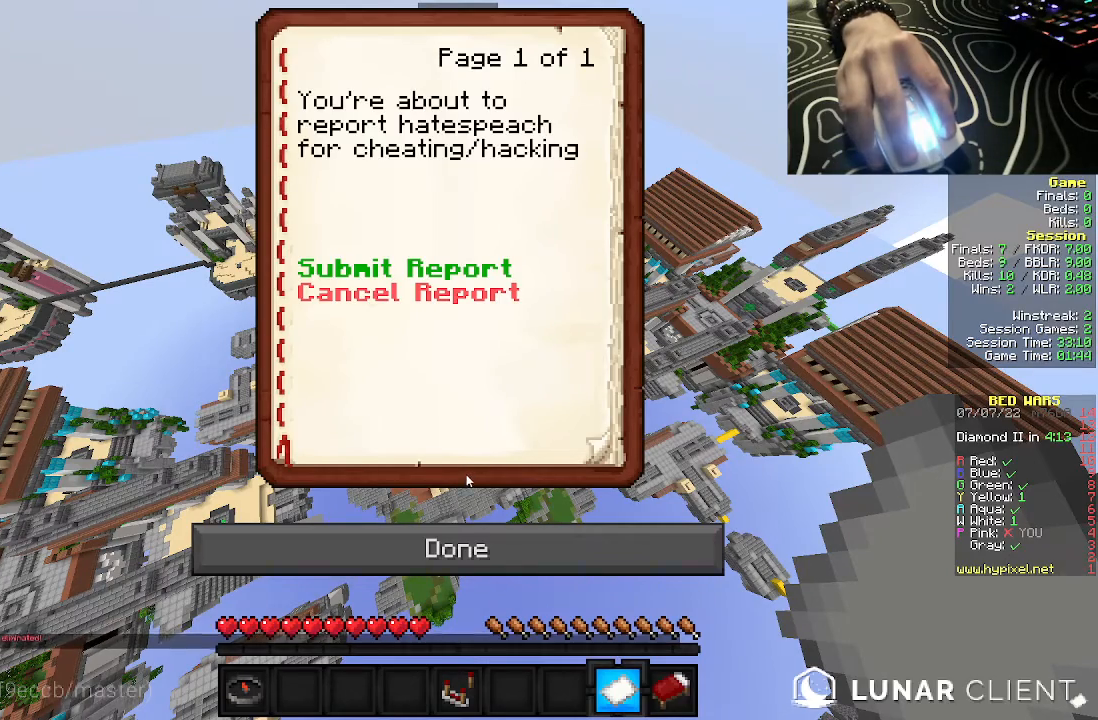
{"keys": [], "mouse": [], "events": []}
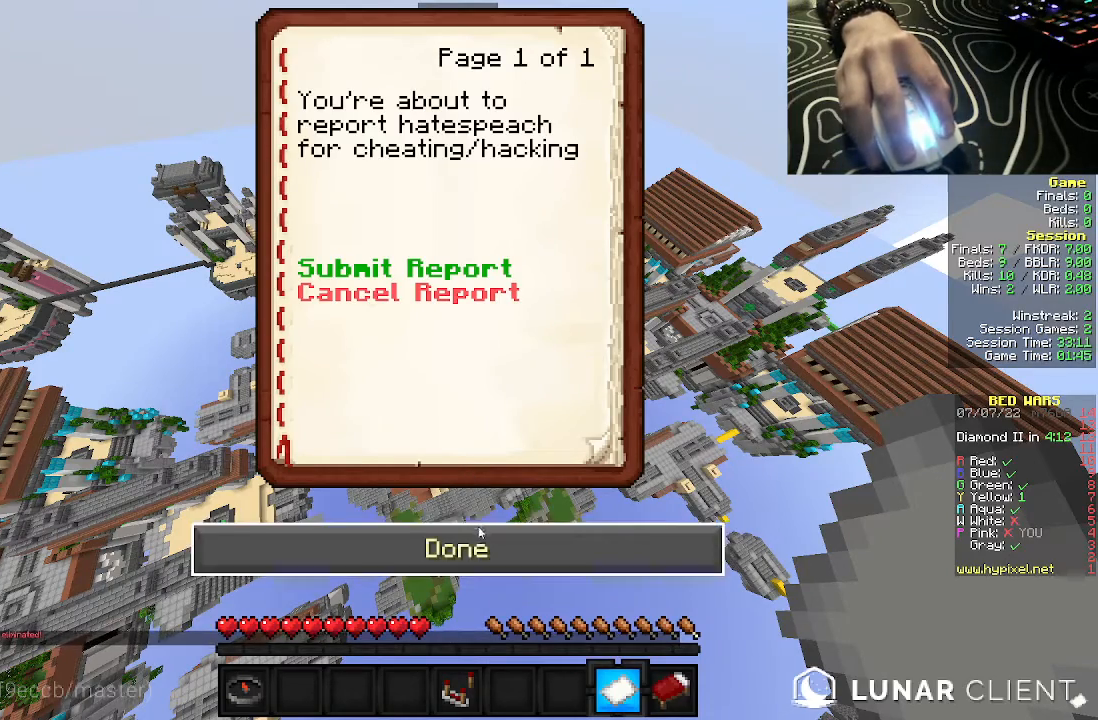
{"keys": [], "mouse": [], "events": [[83, "mouse_left", "down"], [183, "mouse_left", "up"]]}
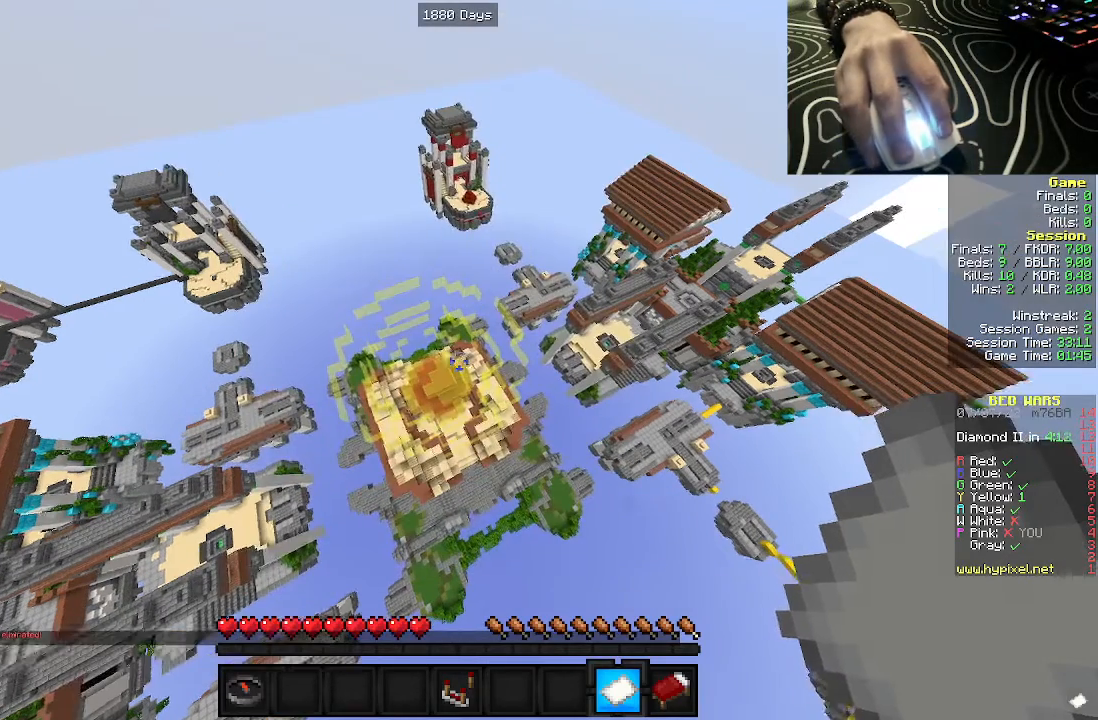
{"keys": [], "mouse": [], "events": []}
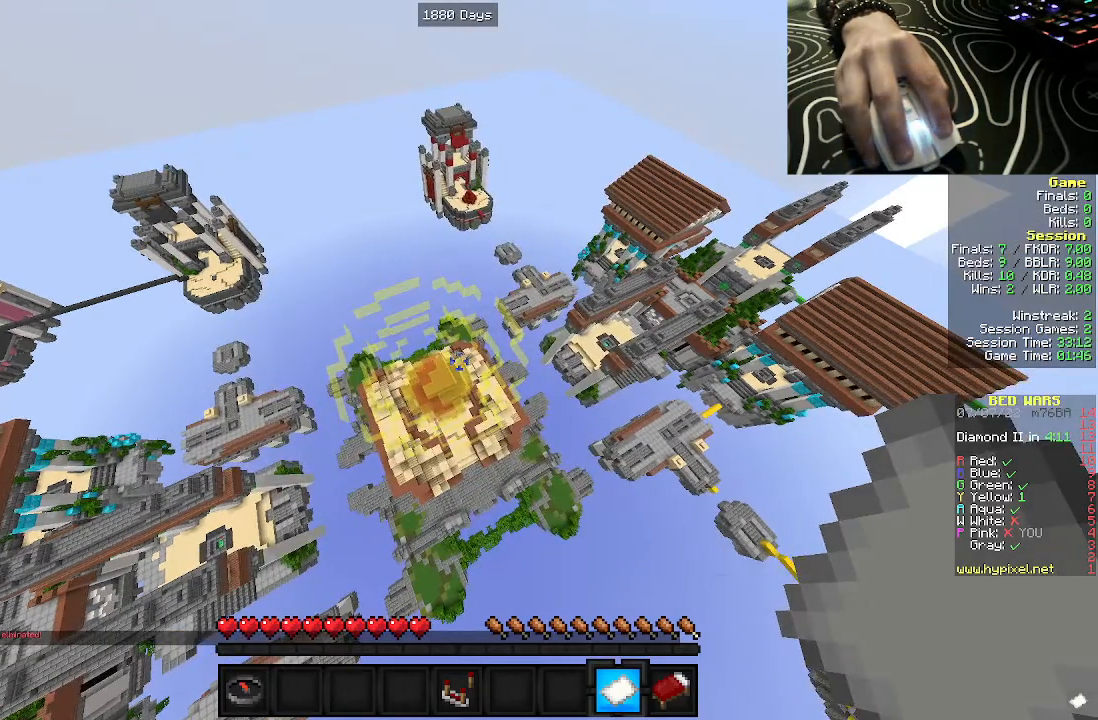
{"keys": [], "mouse": [], "events": []}
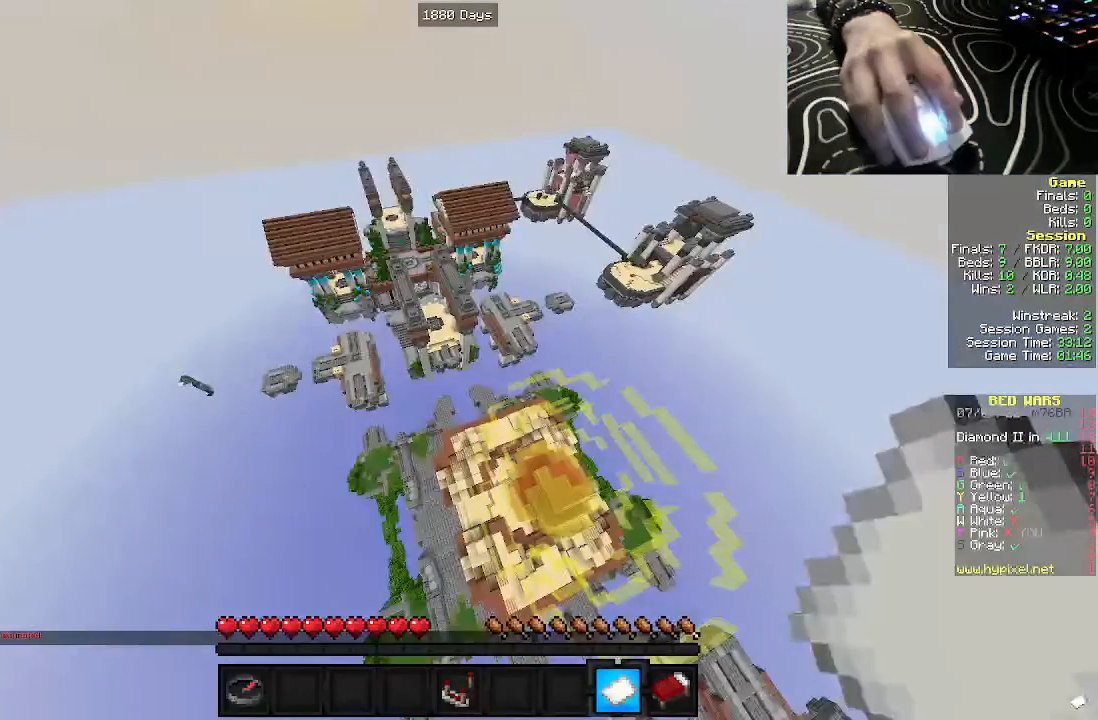
{"keys": [], "mouse": [], "events": [[17, "mouse_right", "down"], [150, "mouse_right", "up"]]}
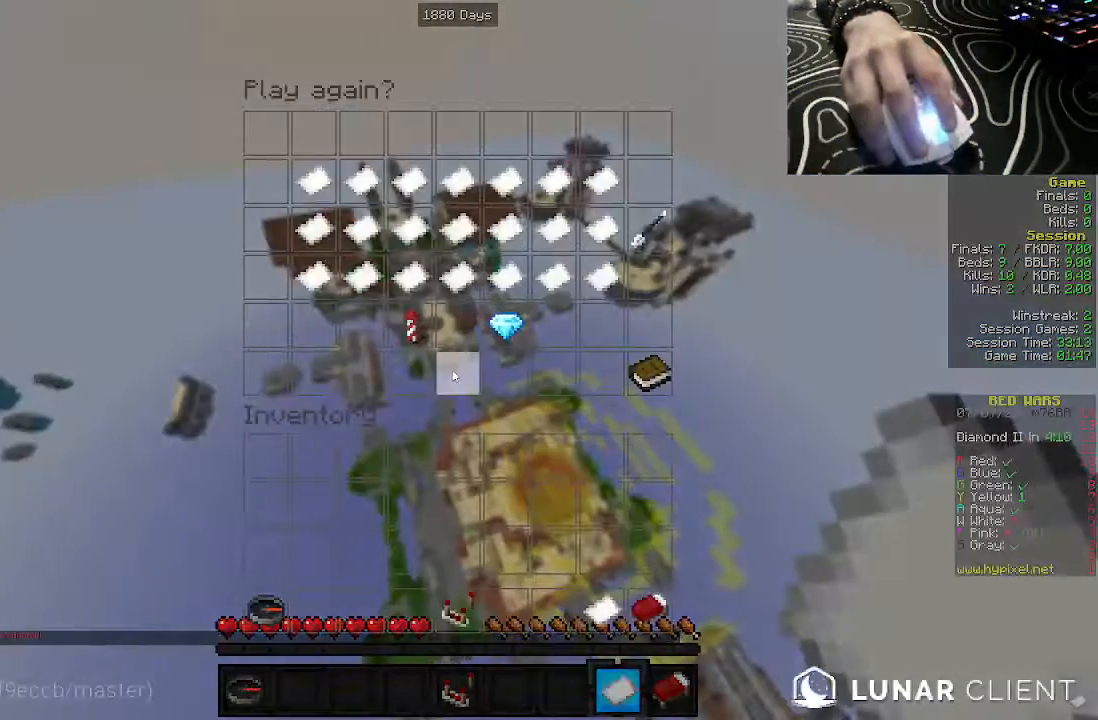
{"keys": [], "mouse": [], "events": []}
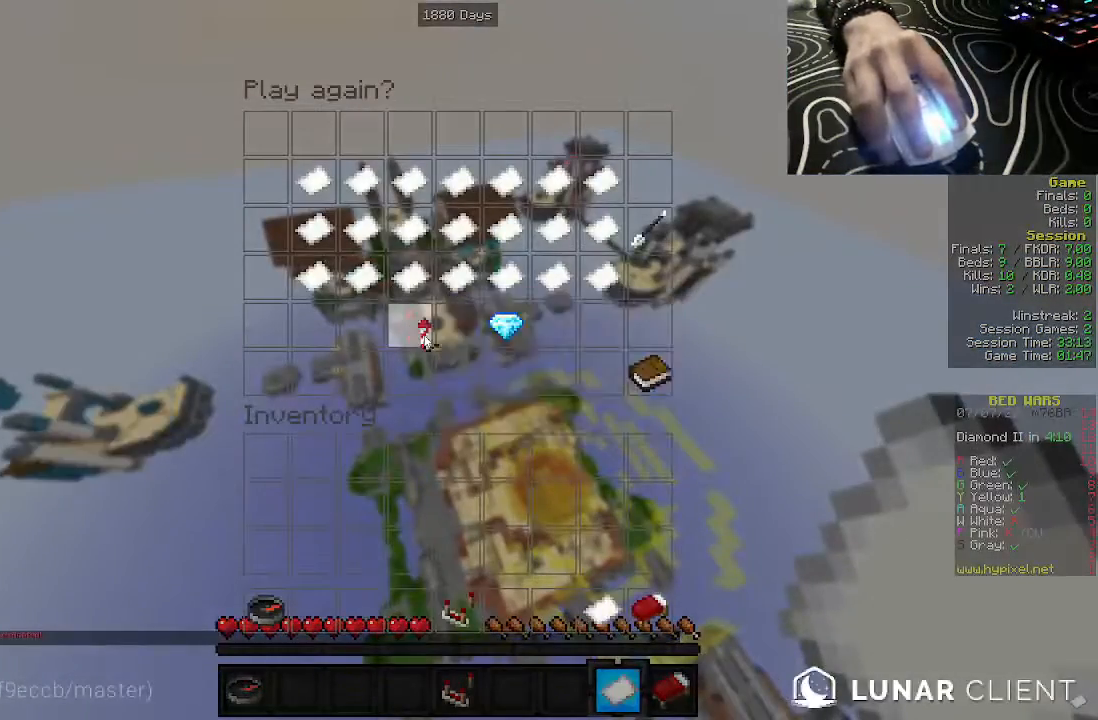
{"keys": [], "mouse": []}
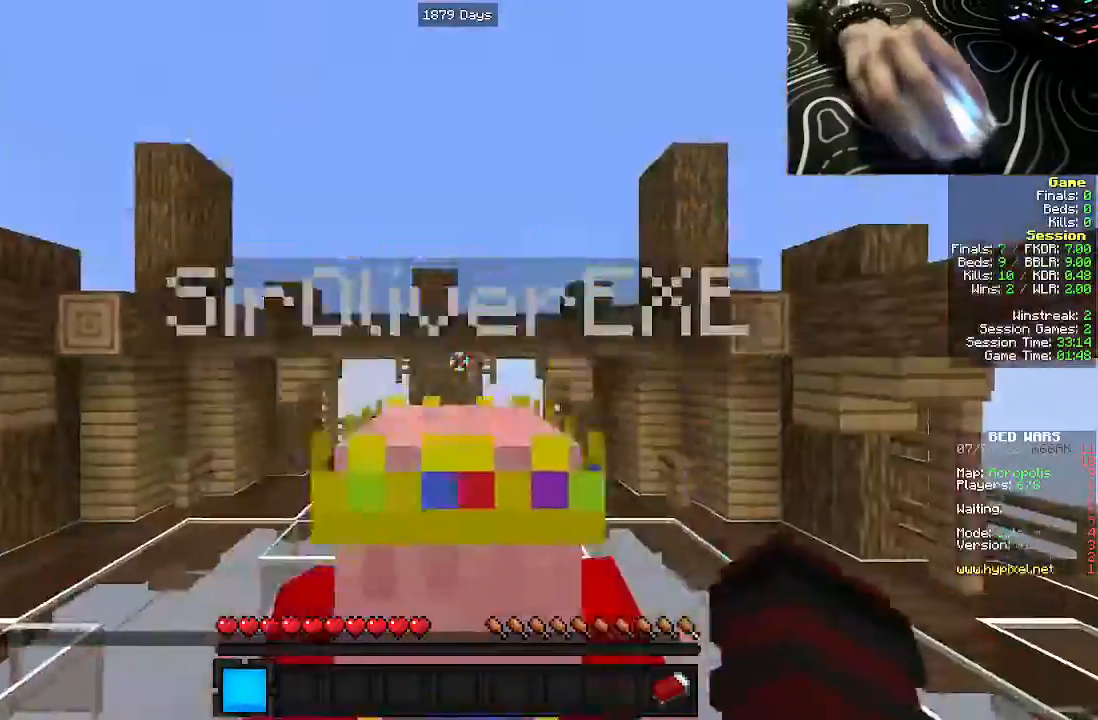
{"keys": [], "mouse": [], "events": []}
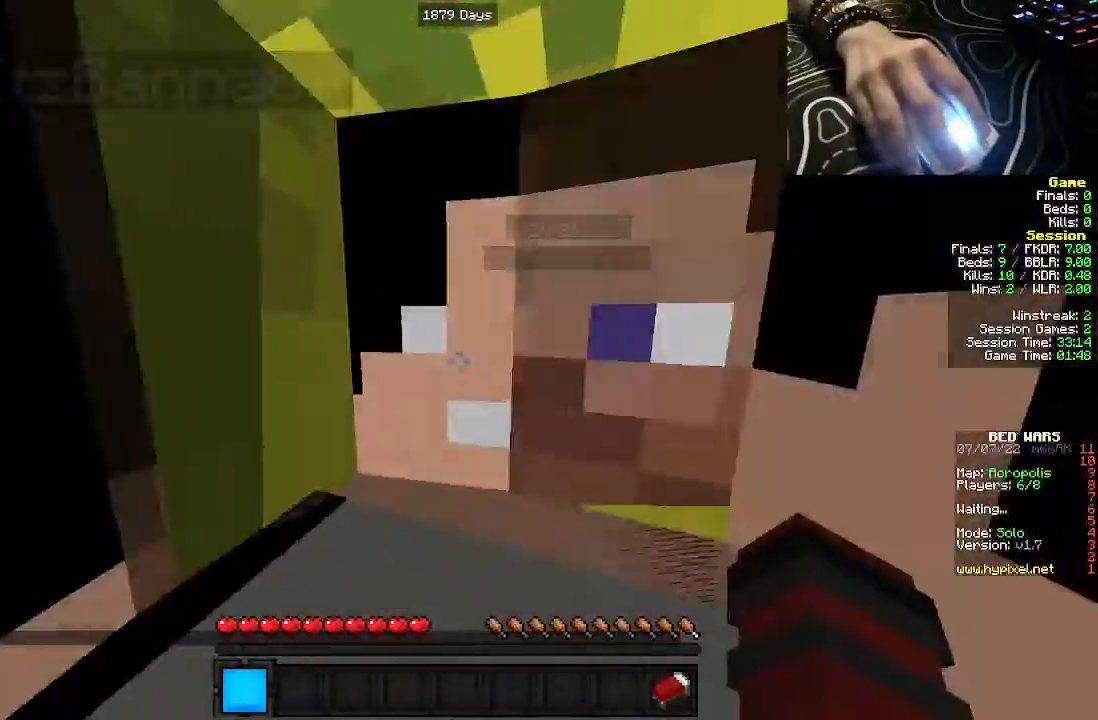
{"keys": ["w"], "mouse": [], "events": [[50, "w", "down"]]}
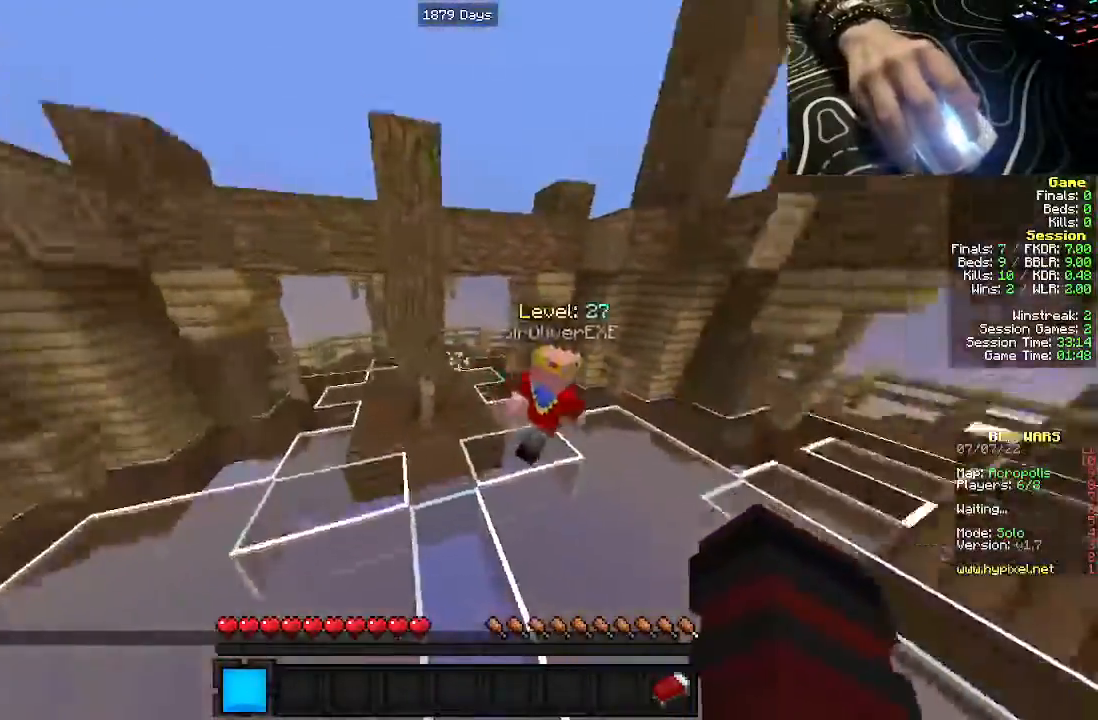
{"keys": ["w"], "mouse": [], "events": [[50, "a", "down"], [250, "a", "up"]]}
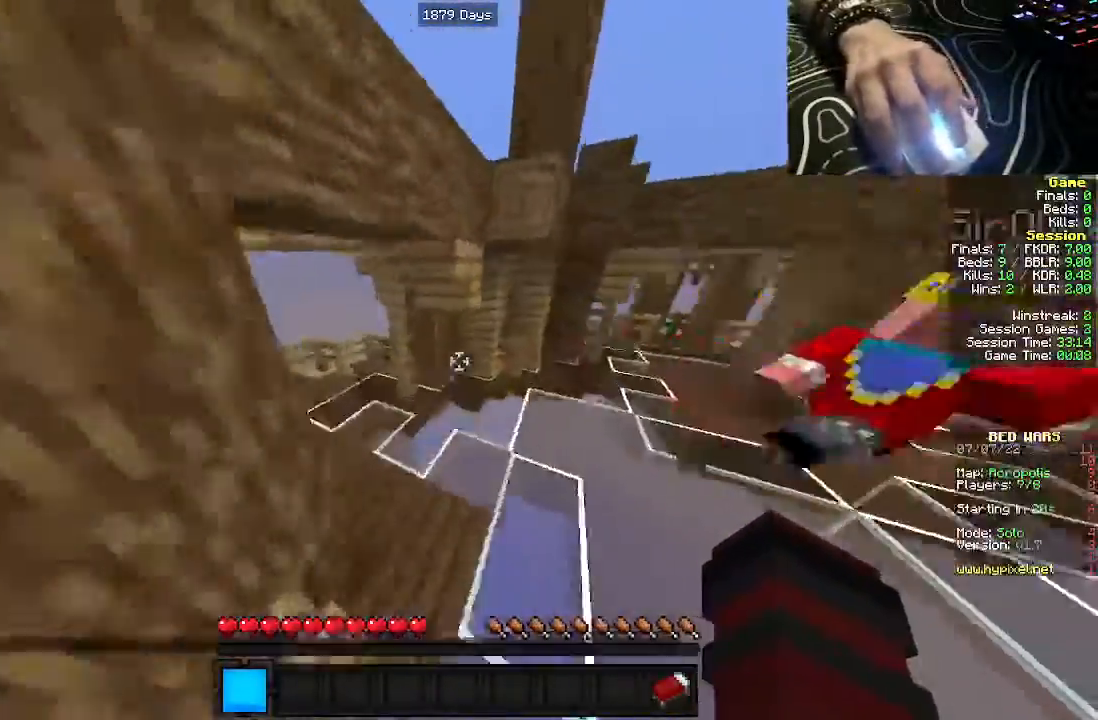
{"keys": ["a"], "mouse": ["left"], "events": [[133, "a", "down"], [183, "w", "up"], [383, "mouse_left", "down"]]}
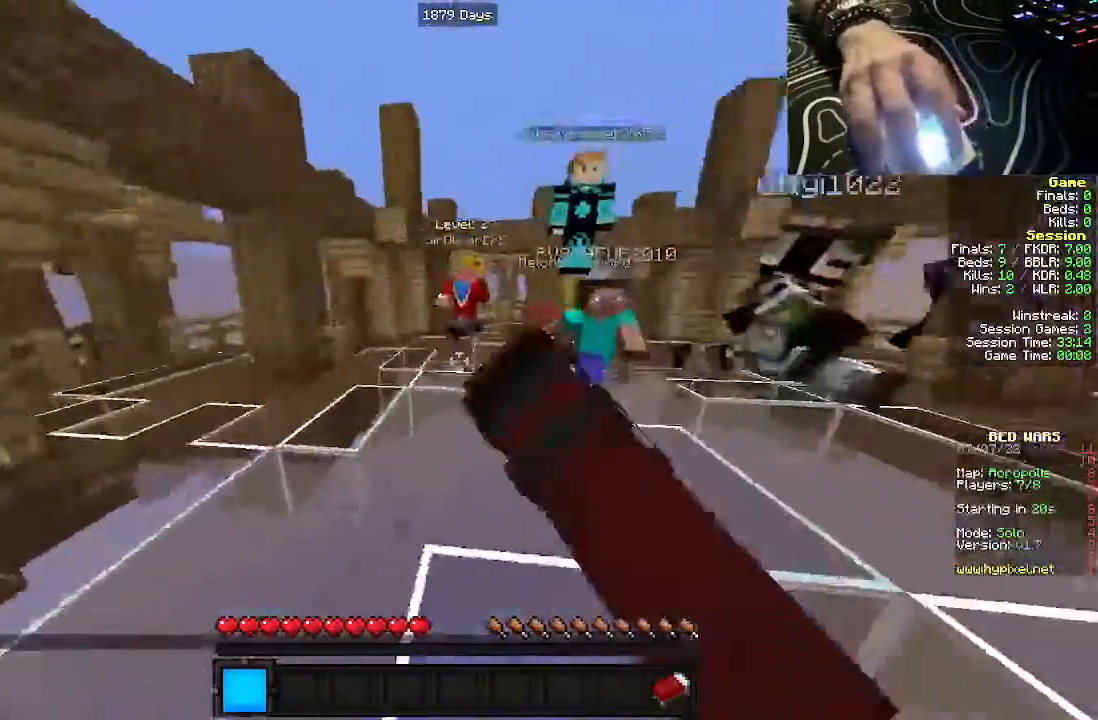
{"keys": ["w"], "mouse": [], "events": [[17, "mouse_left", "up"], [17, "w", "down"], [50, "a", "up"], [67, "mouse_left", "down"], [167, "mouse_left", "up"]]}
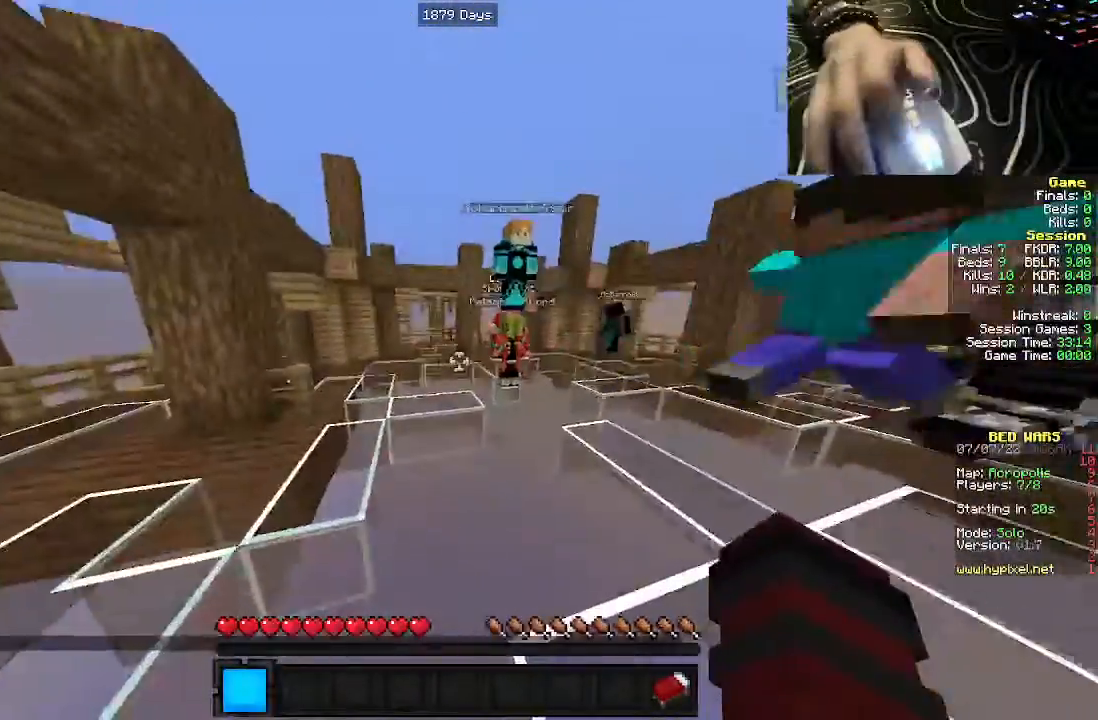
{"keys": ["w"], "mouse": ["right"], "events": [[33, "mouse_right", "down"], [200, "mouse_right", "up"], [300, "mouse_right", "down"]]}
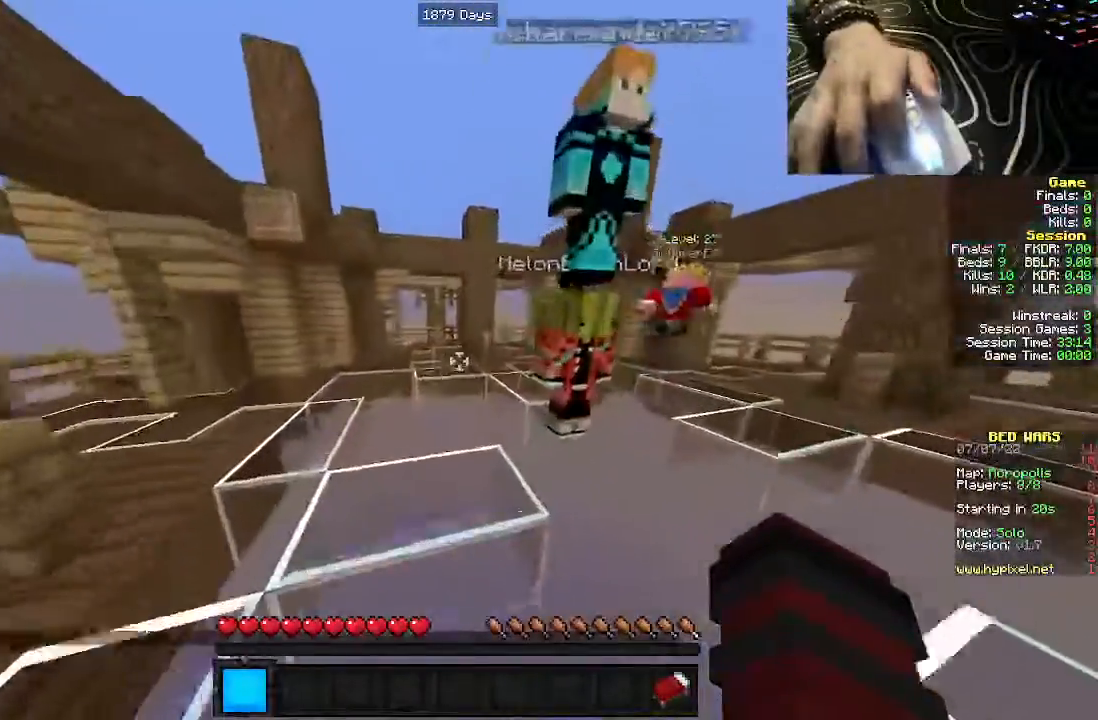
{"keys": ["s"], "mouse": ["right"], "events": [[17, "mouse_right", "up"], [217, "mouse_right", "down"], [283, "w", "up"], [500, "s", "down"]]}
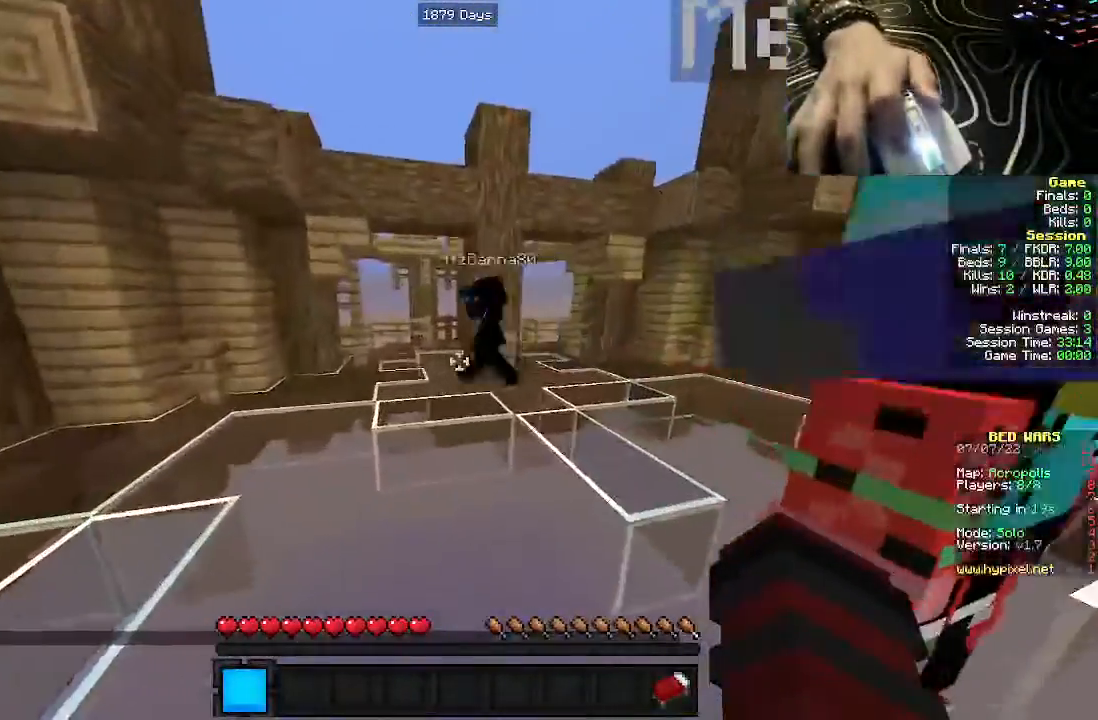
{"keys": ["d", "s"], "mouse": [], "events": [[33, "mouse_right", "up"], [250, "mouse_right", "down"], [433, "mouse_right", "up"], [450, "d", "down"]]}